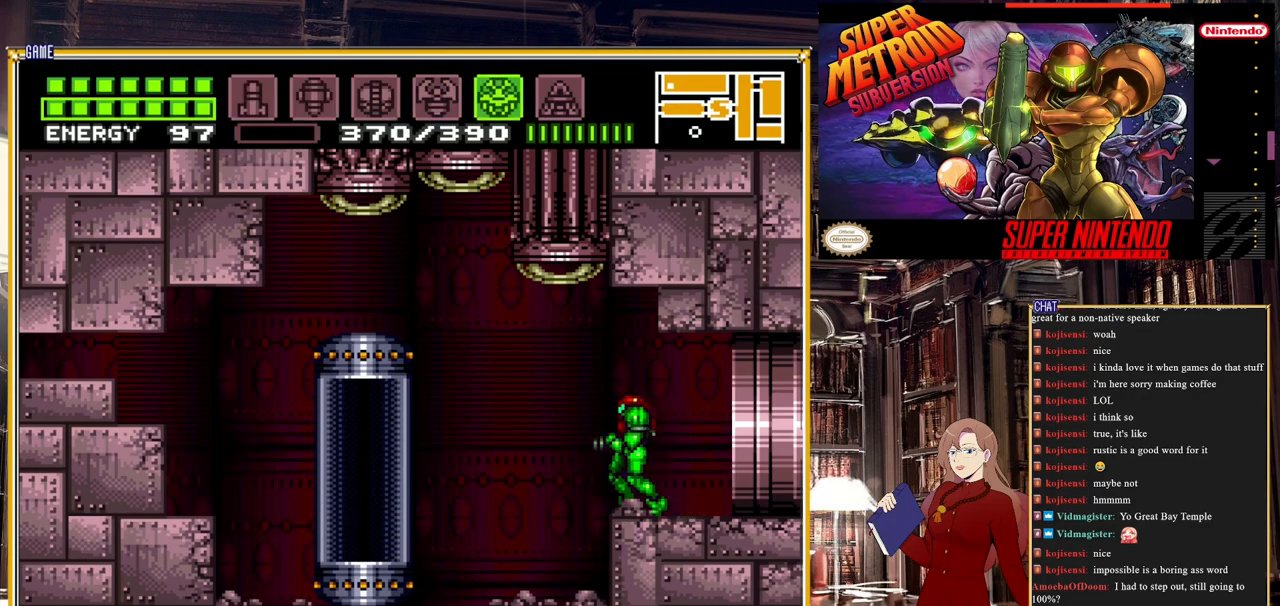
Gameplay with a controller (Nintendo layout); each line is a JSON object with the inputs held at the frame after it. "events" lists button and stick changes between this image and that frame as [ms after this image, input, new state], when the widget could be followed in between. Not read: L3 R3.
{"buttons": ["Y"], "events": [[83, "X", "down"], [200, "X", "up"], [333, "Y", "down"]]}
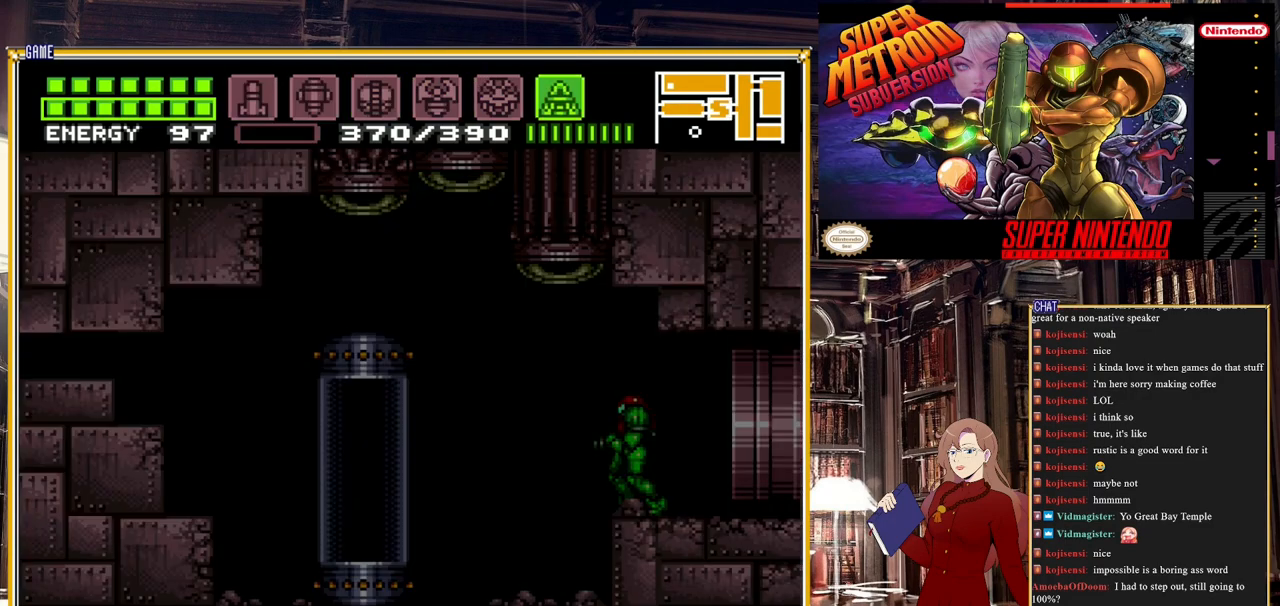
{"buttons": ["Y", "DPAD_DOWN"], "events": [[267, "DPAD_DOWN", "down"]]}
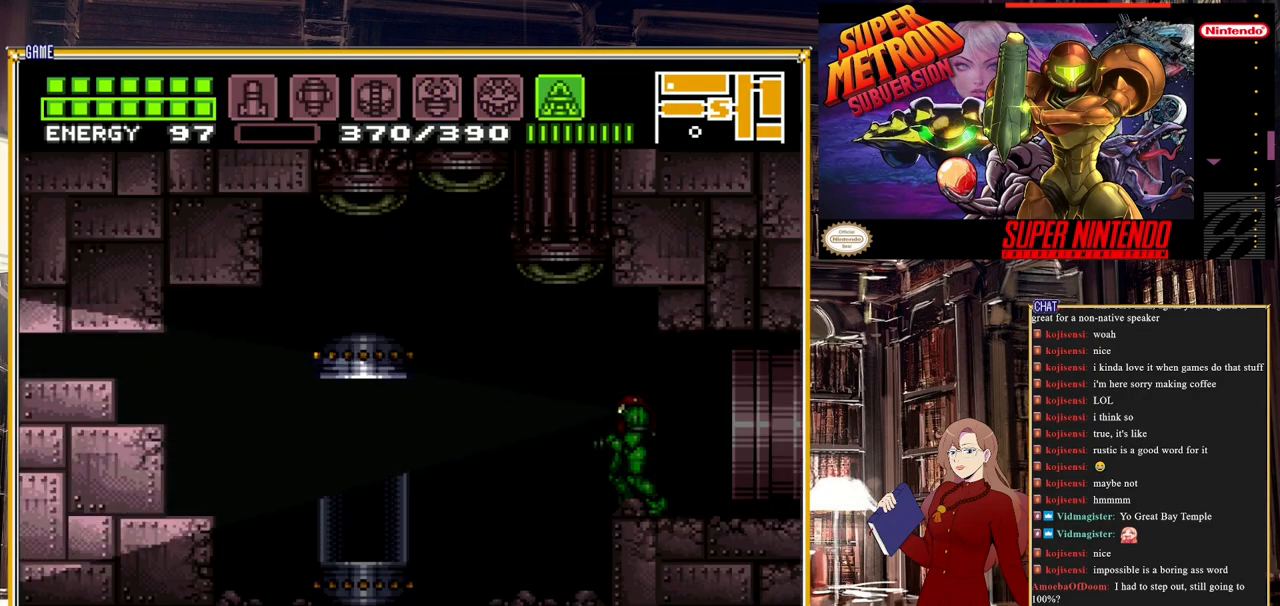
{"buttons": ["Y", "DPAD_DOWN"], "events": []}
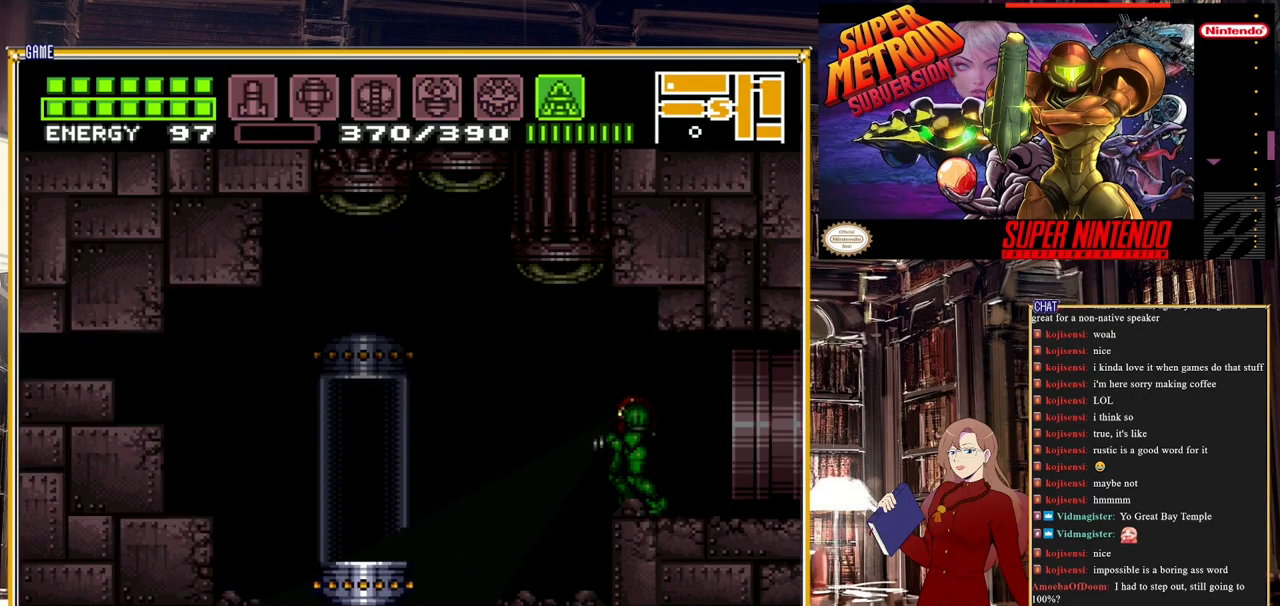
{"buttons": ["Y", "DPAD_DOWN"], "events": []}
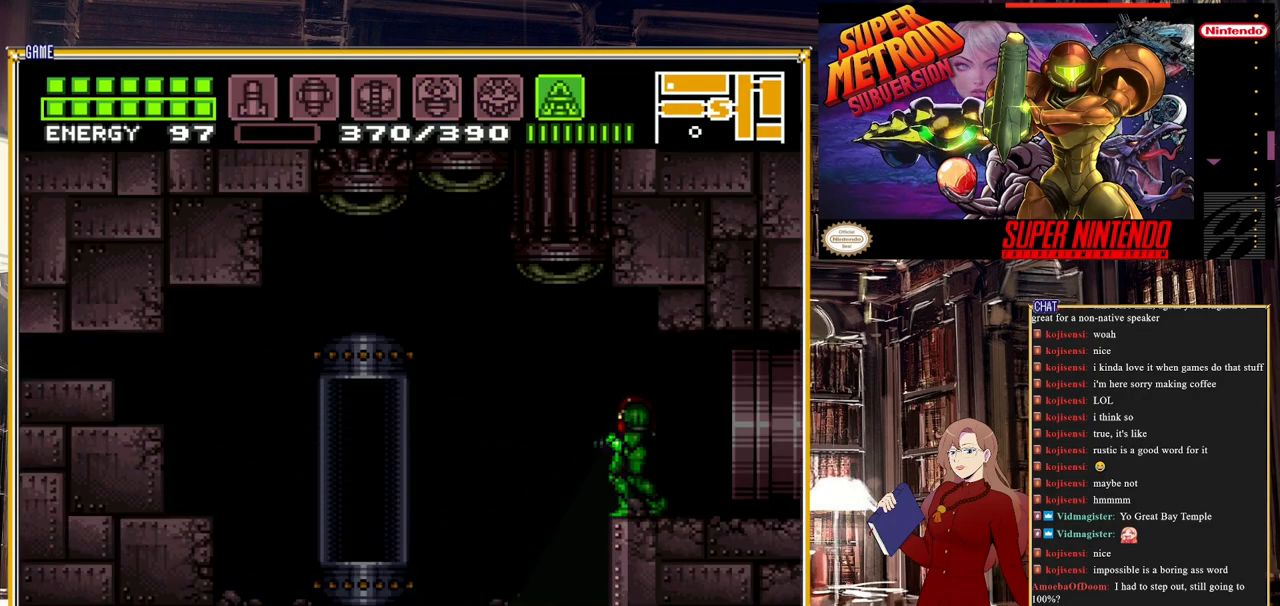
{"buttons": ["Y", "DPAD_RIGHT"], "events": [[67, "DPAD_DOWN", "up"], [317, "DPAD_RIGHT", "down"]]}
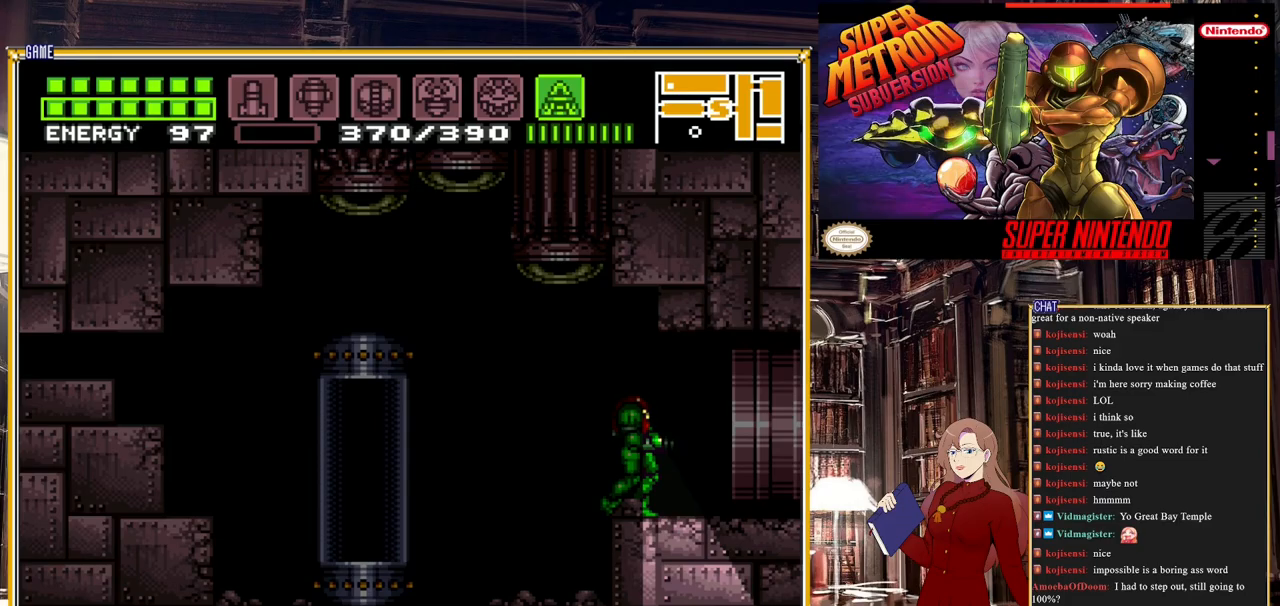
{"buttons": ["DPAD_RIGHT"], "events": [[100, "DPAD_RIGHT", "up"], [133, "DPAD_UP", "down"], [467, "DPAD_UP", "up"], [483, "DPAD_RIGHT", "down"], [483, "Y", "up"]]}
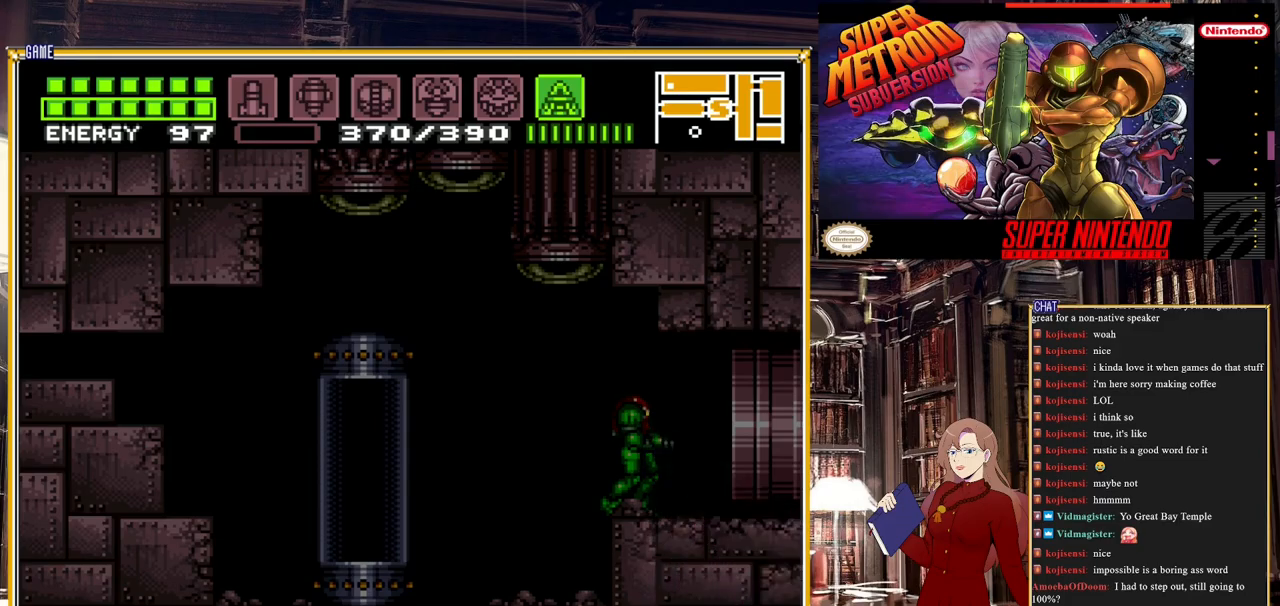
{"buttons": ["DPAD_RIGHT"], "events": []}
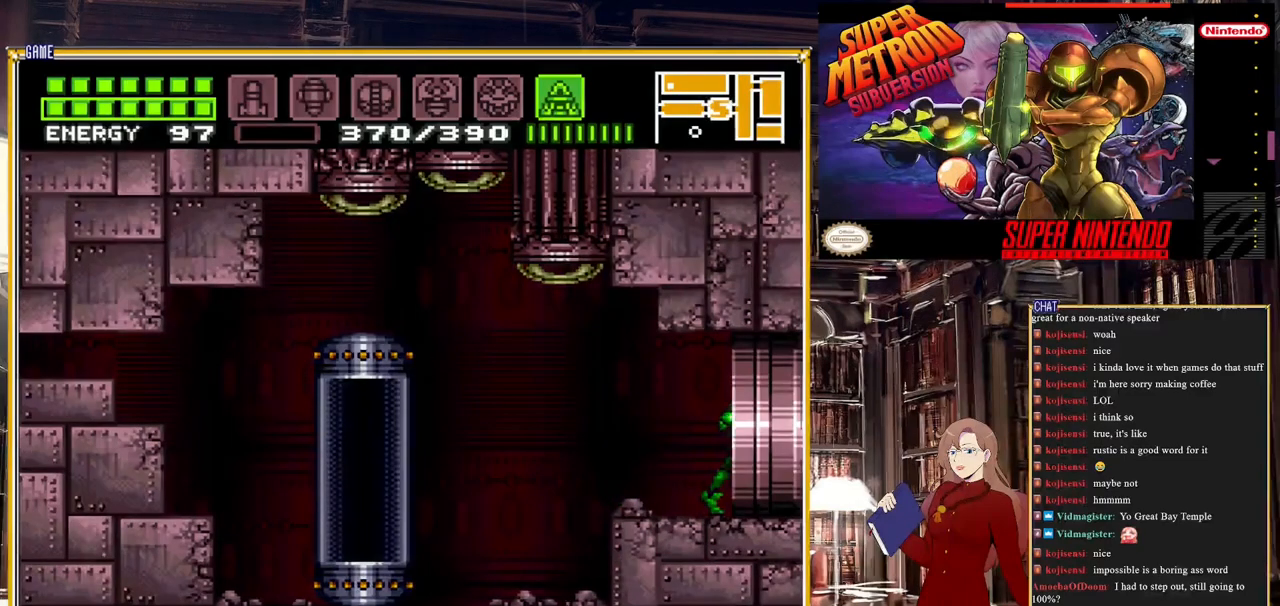
{"buttons": [], "events": [[300, "DPAD_RIGHT", "up"]]}
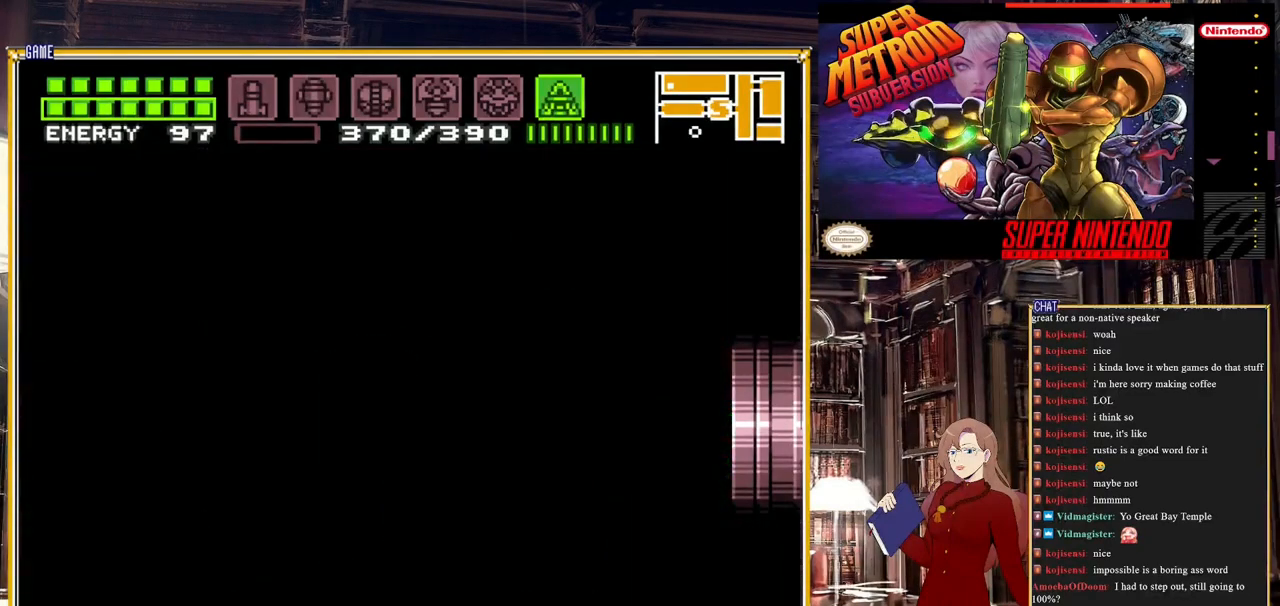
{"buttons": ["DPAD_RIGHT"], "events": [[50, "DPAD_RIGHT", "down"], [383, "DPAD_RIGHT", "up"], [400, "DPAD_RIGHT", "down"]]}
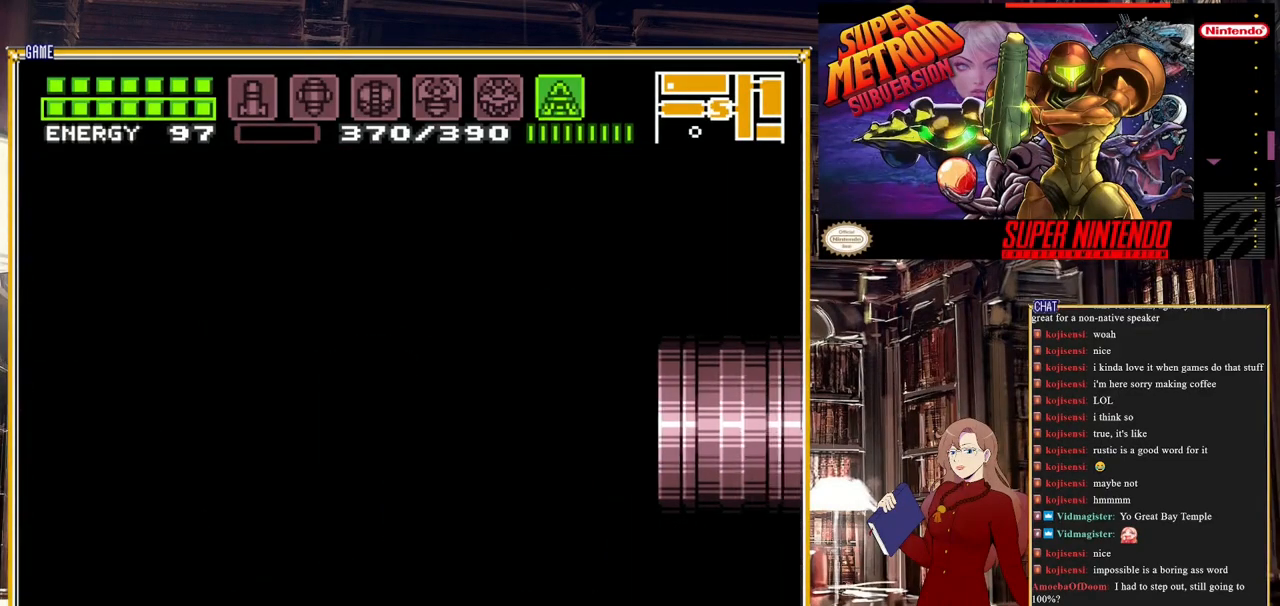
{"buttons": ["DPAD_RIGHT"], "events": []}
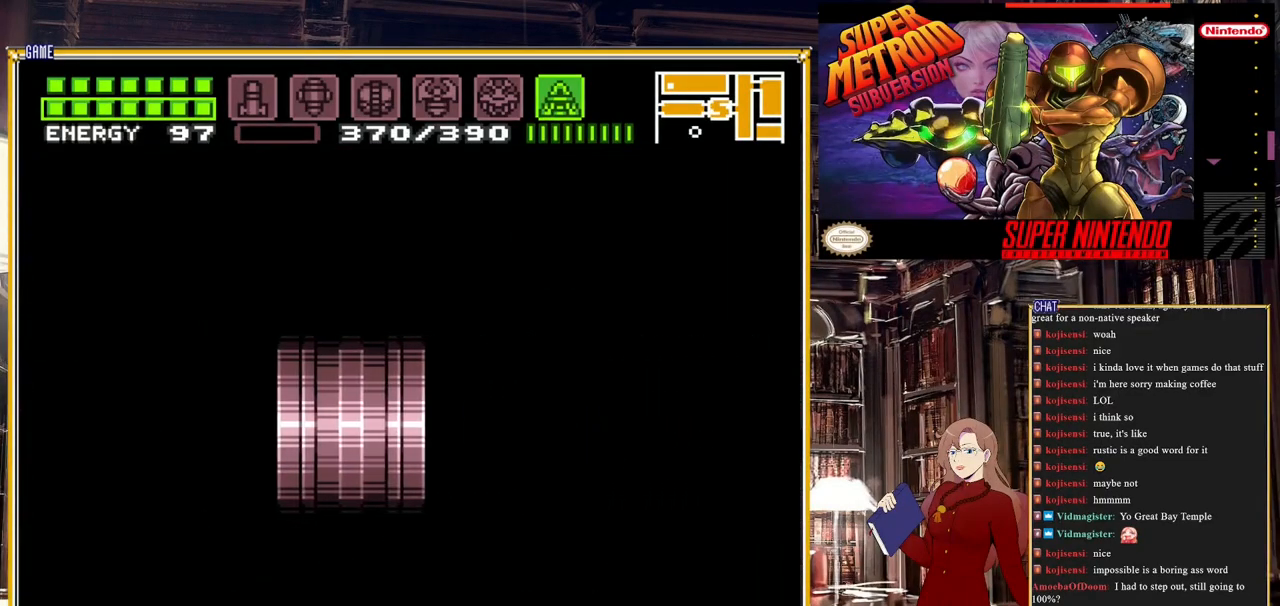
{"buttons": ["DPAD_RIGHT"], "events": []}
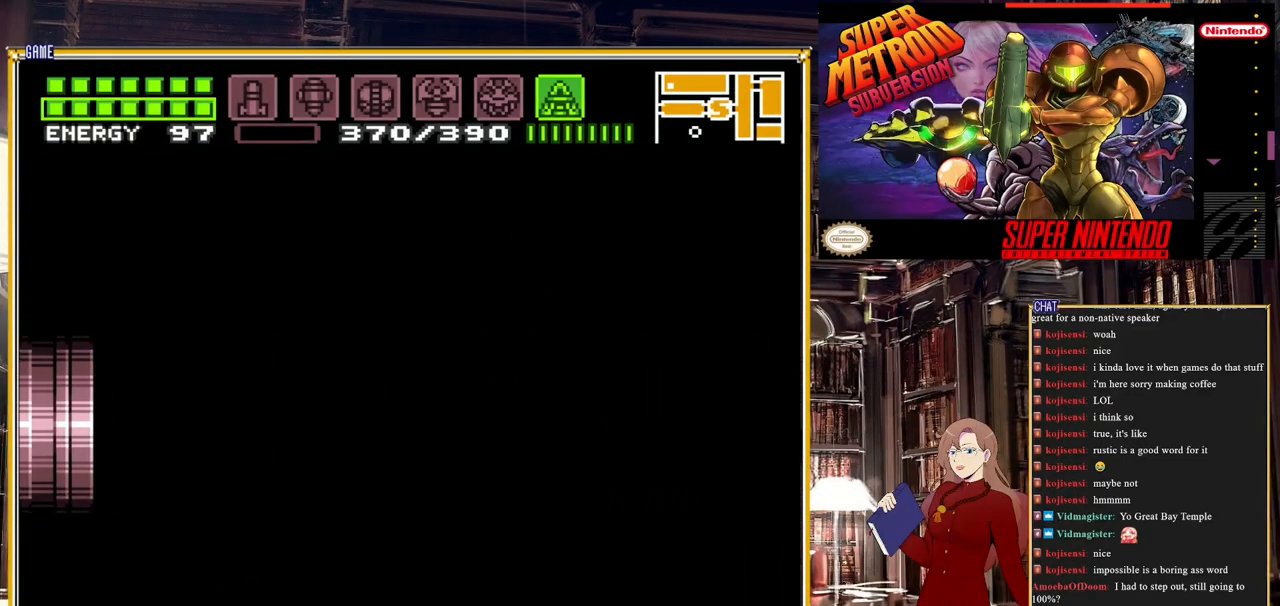
{"buttons": ["DPAD_RIGHT"], "events": []}
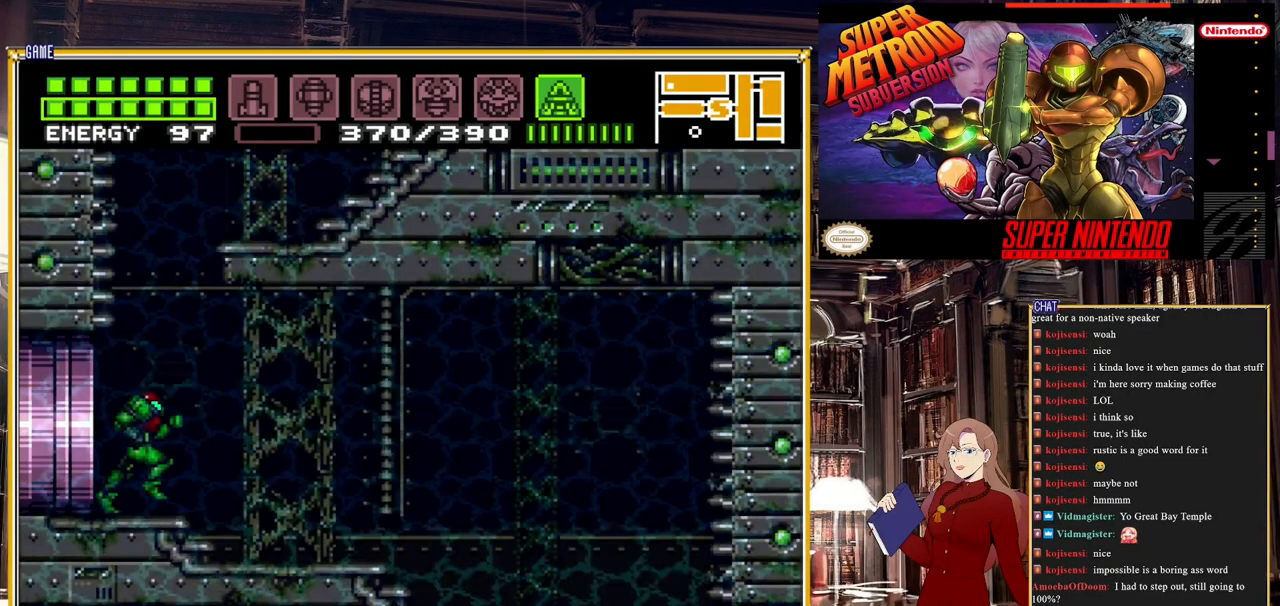
{"buttons": ["B", "DPAD_RIGHT"], "events": [[183, "B", "down"]]}
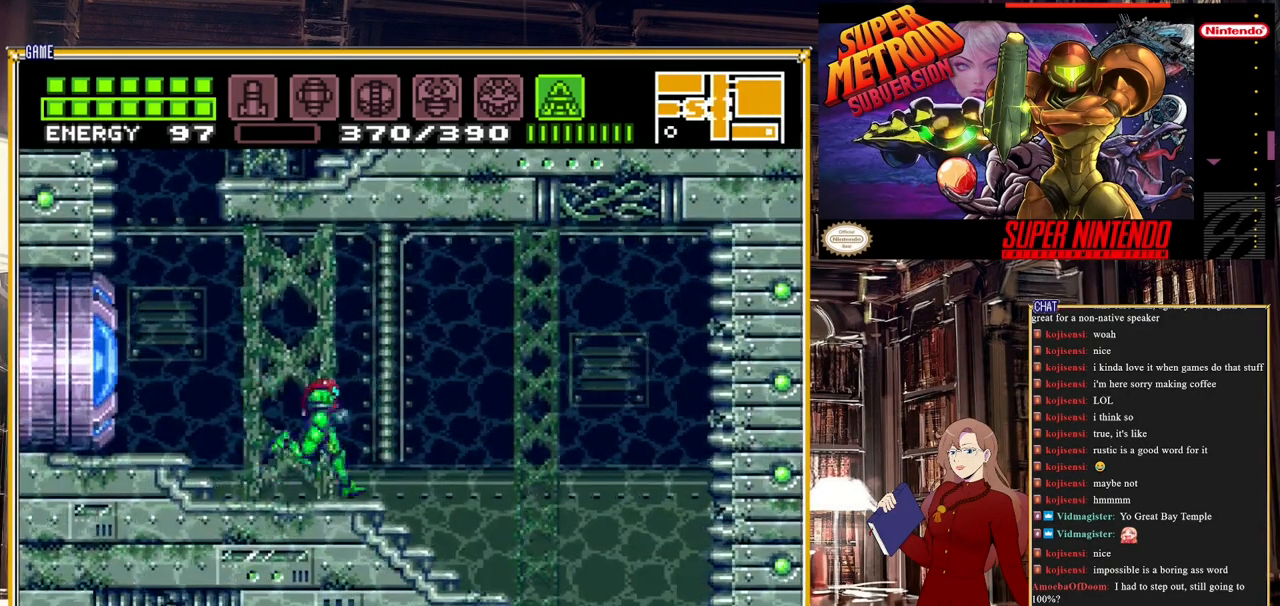
{"buttons": [], "events": [[250, "DPAD_RIGHT", "up"], [267, "B", "up"], [333, "DPAD_LEFT", "down"], [483, "DPAD_LEFT", "up"]]}
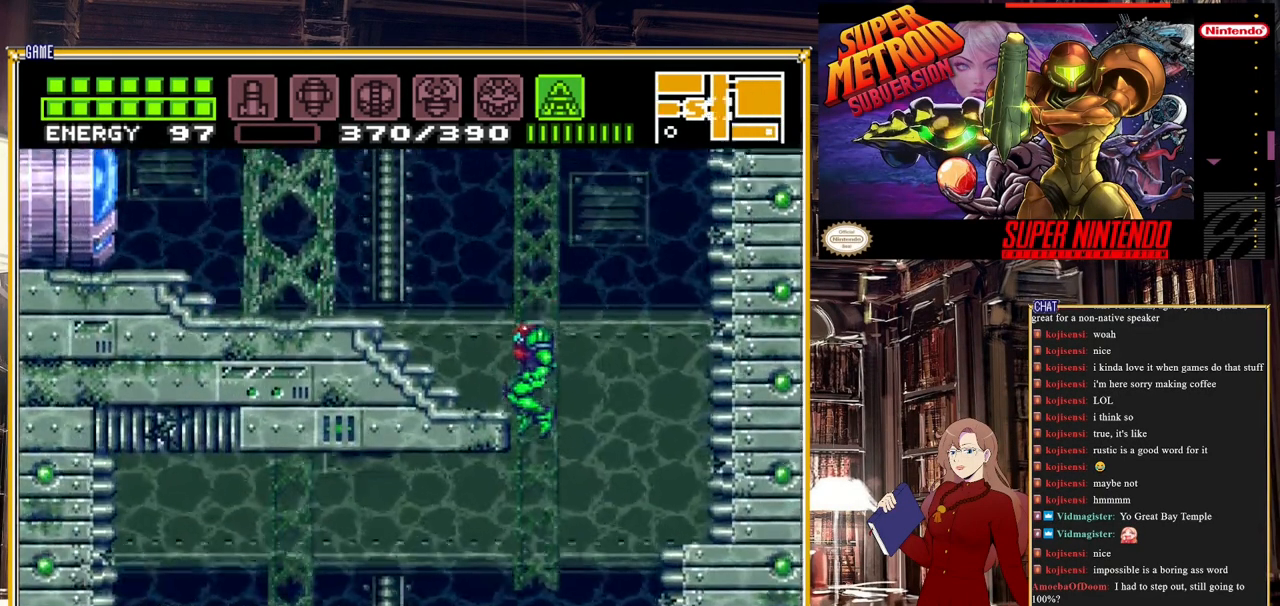
{"buttons": [], "events": []}
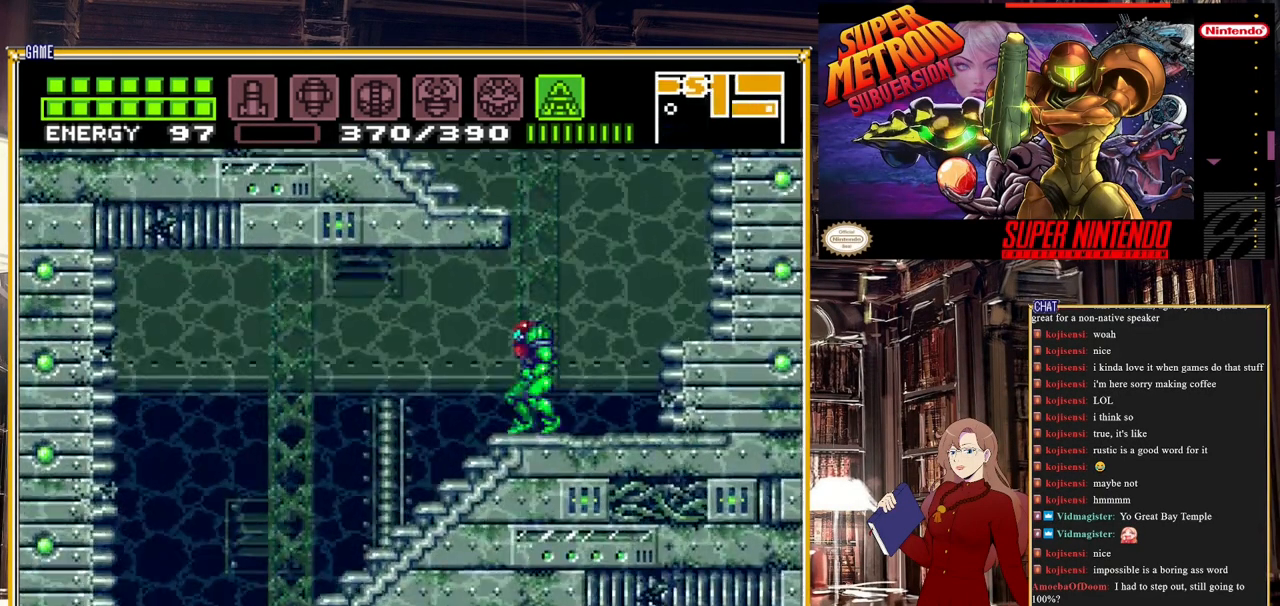
{"buttons": ["Y"], "events": [[17, "Y", "down"]]}
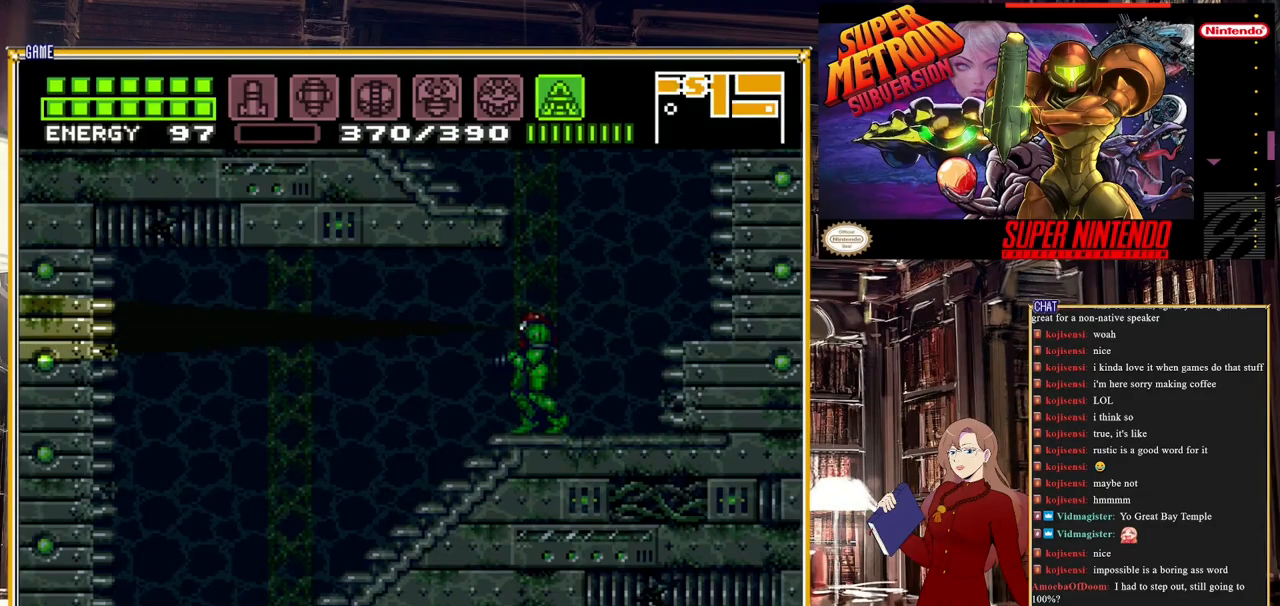
{"buttons": ["Y"], "events": [[283, "DPAD_UP", "down"], [383, "DPAD_UP", "up"]]}
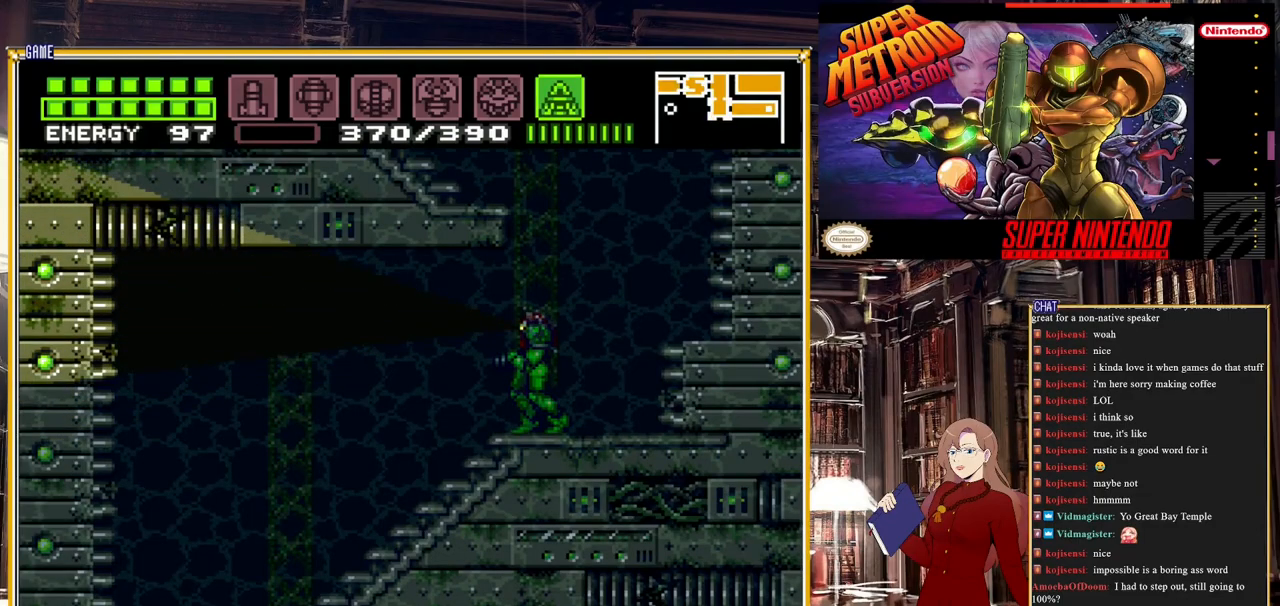
{"buttons": ["Y", "DPAD_DOWN"], "events": [[17, "DPAD_DOWN", "down"]]}
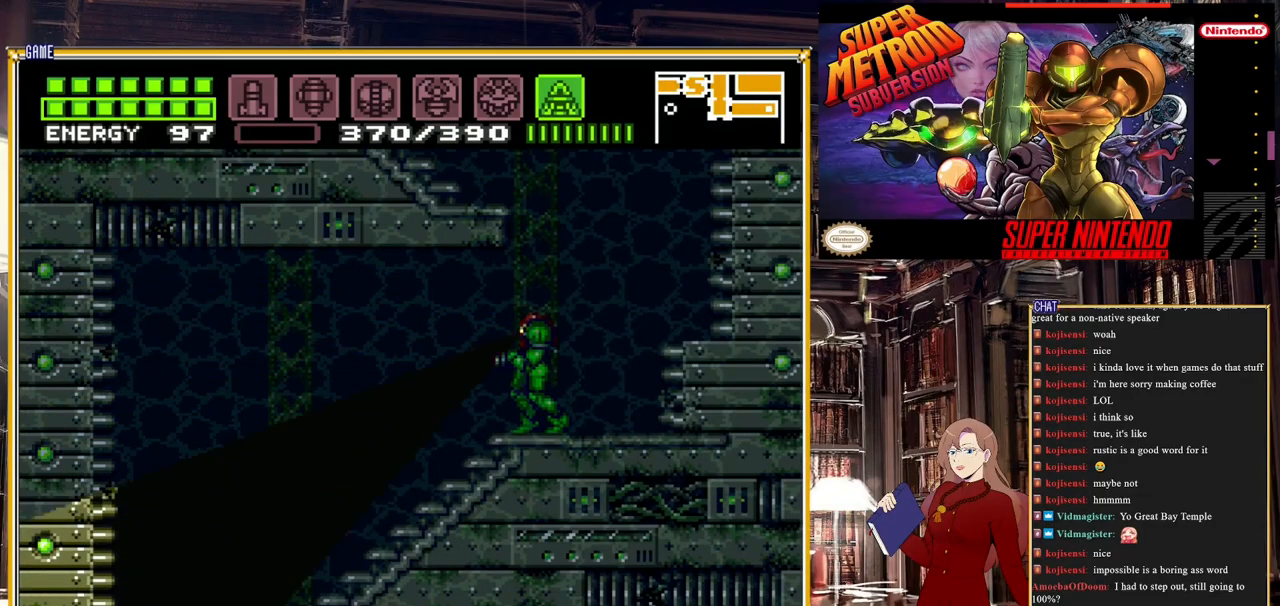
{"buttons": [], "events": [[133, "DPAD_DOWN", "up"], [383, "Y", "up"]]}
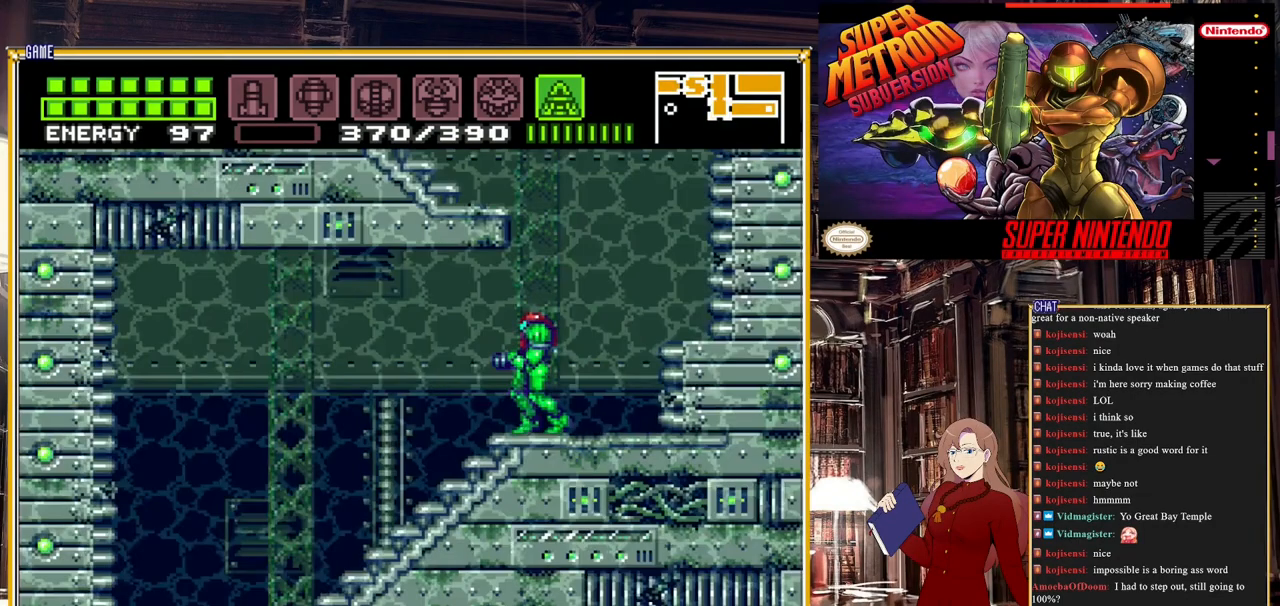
{"buttons": ["B", "DPAD_LEFT"], "events": [[50, "DPAD_LEFT", "down"], [217, "B", "down"]]}
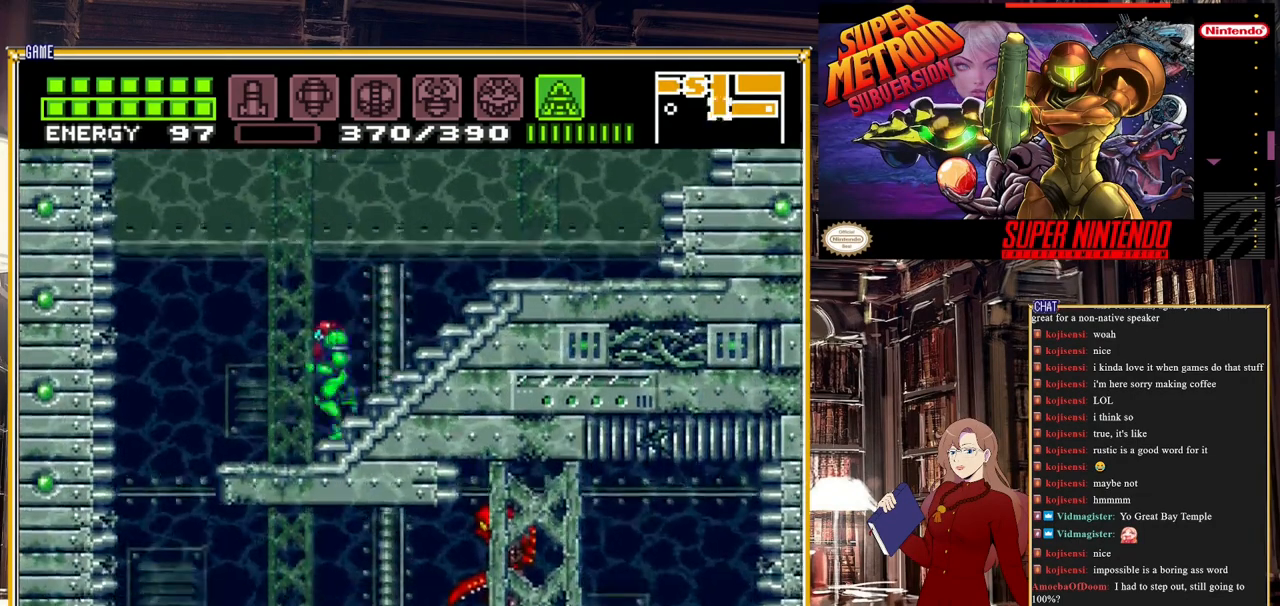
{"buttons": ["DPAD_RIGHT"], "events": [[333, "DPAD_LEFT", "up"], [450, "B", "up"], [450, "DPAD_RIGHT", "down"]]}
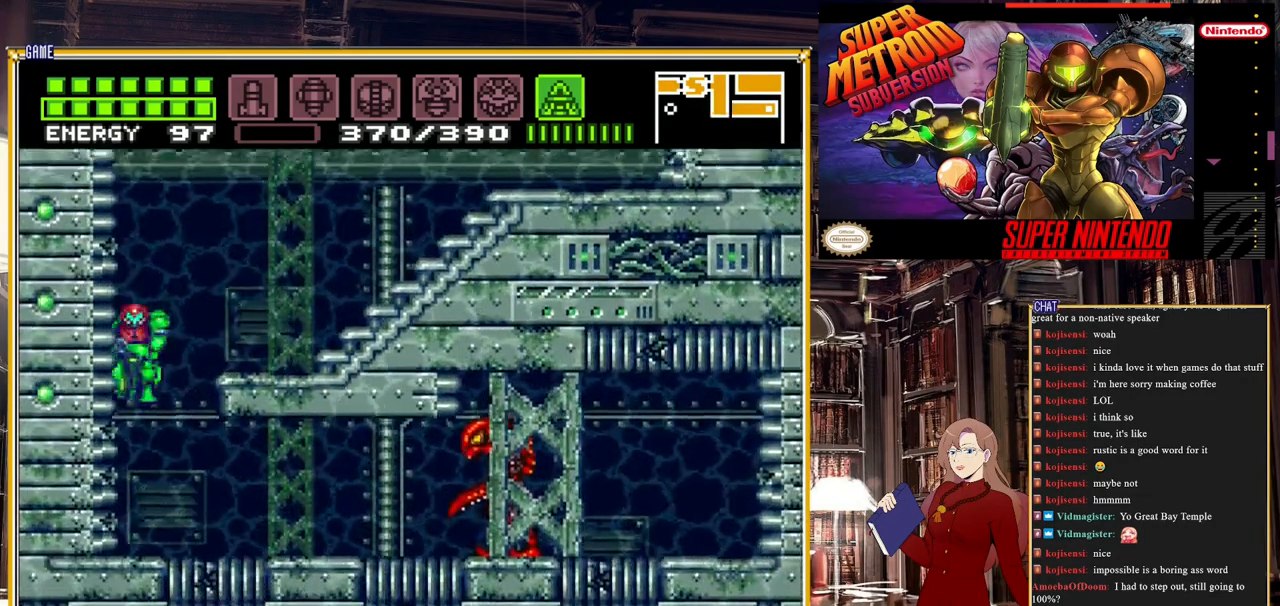
{"buttons": ["DPAD_RIGHT"], "events": [[83, "DPAD_RIGHT", "up"], [283, "DPAD_RIGHT", "down"]]}
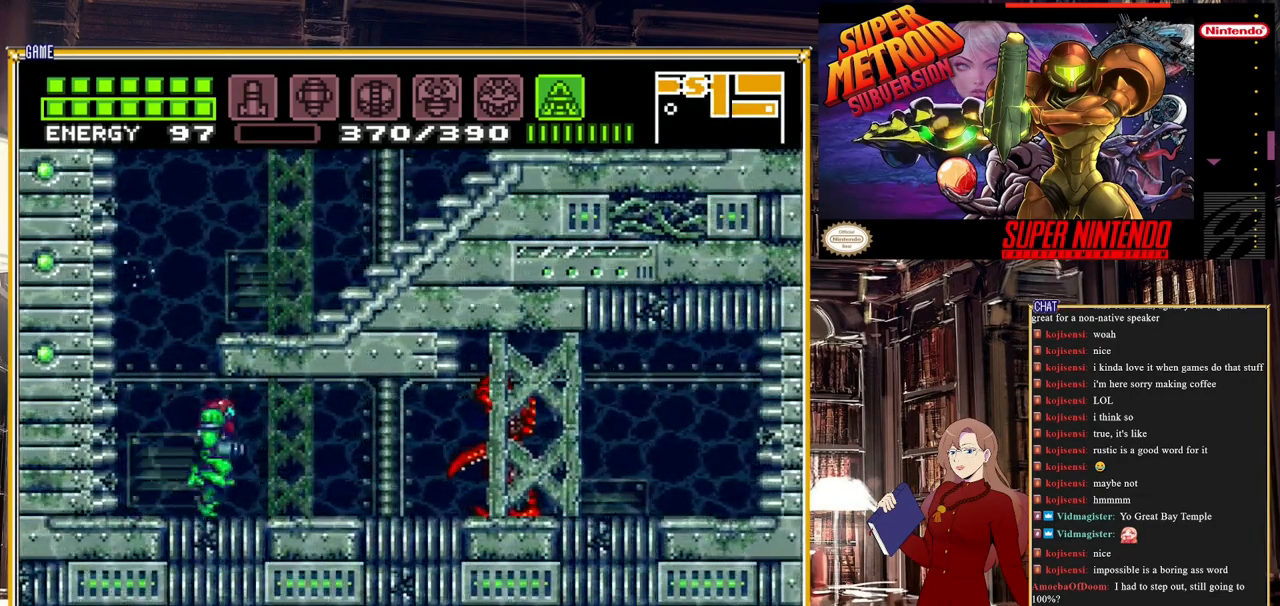
{"buttons": [], "events": [[83, "DPAD_RIGHT", "up"], [250, "SELECT", "down"], [383, "SELECT", "up"]]}
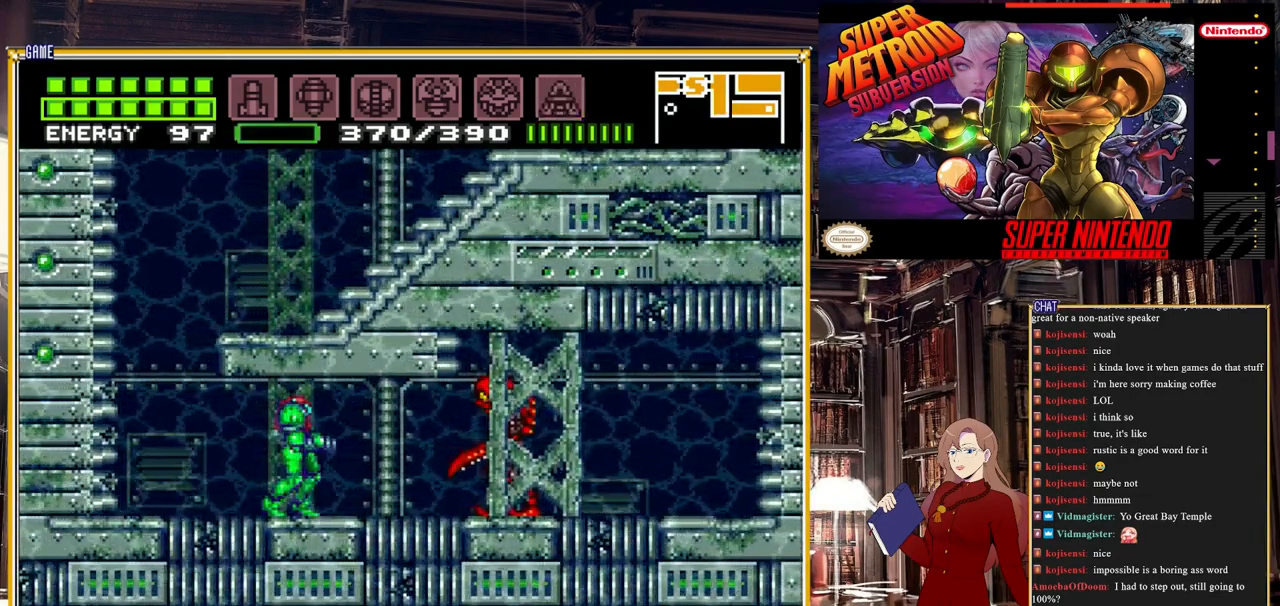
{"buttons": ["DPAD_RIGHT"], "events": [[17, "Y", "down"], [117, "Y", "up"], [217, "DPAD_RIGHT", "down"], [317, "Y", "down"], [467, "Y", "up"]]}
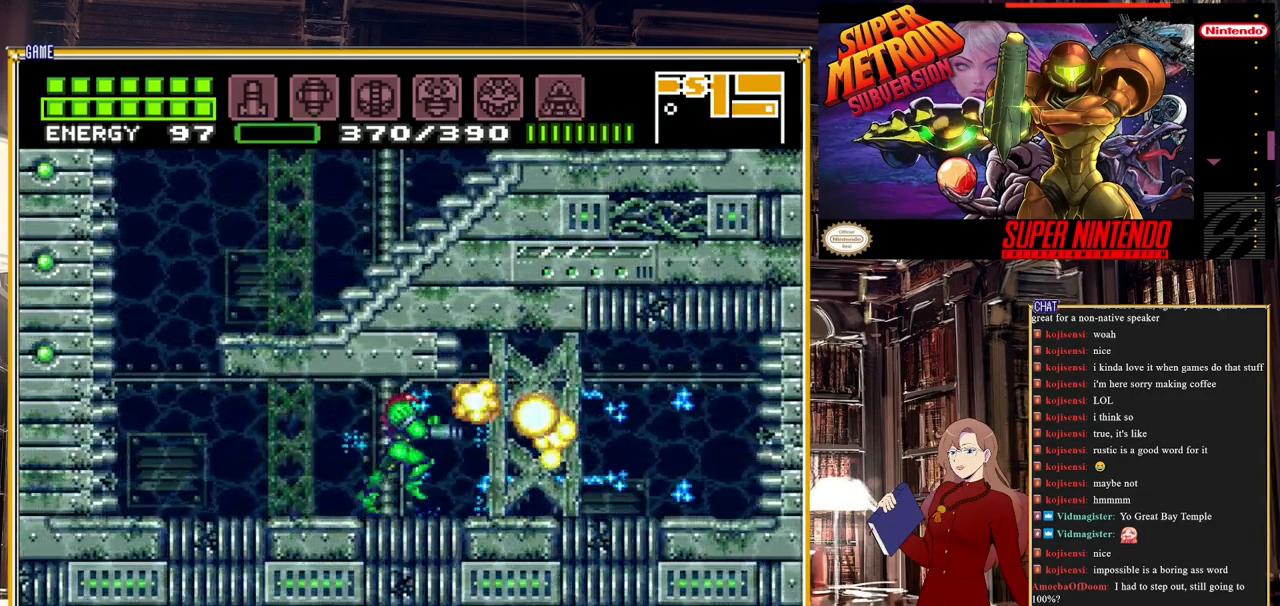
{"buttons": ["DPAD_LEFT"], "events": [[50, "DPAD_RIGHT", "up"], [183, "DPAD_RIGHT", "down"], [350, "DPAD_RIGHT", "up"], [400, "DPAD_LEFT", "down"]]}
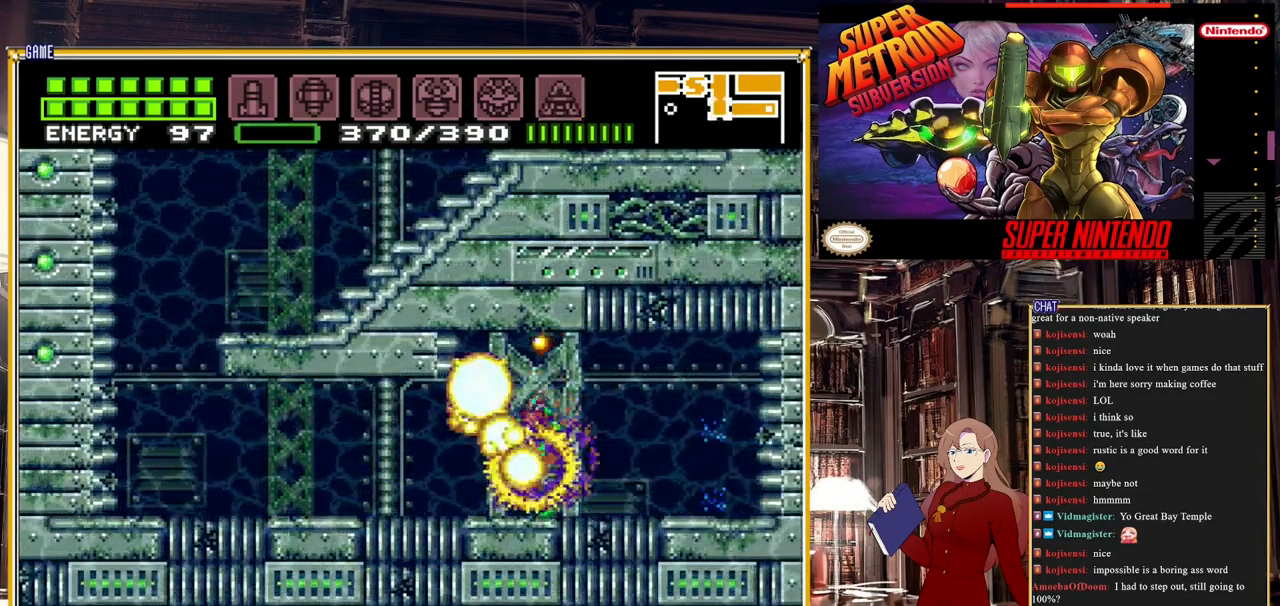
{"buttons": [], "events": [[33, "DPAD_LEFT", "up"], [283, "X", "down"], [333, "X", "up"]]}
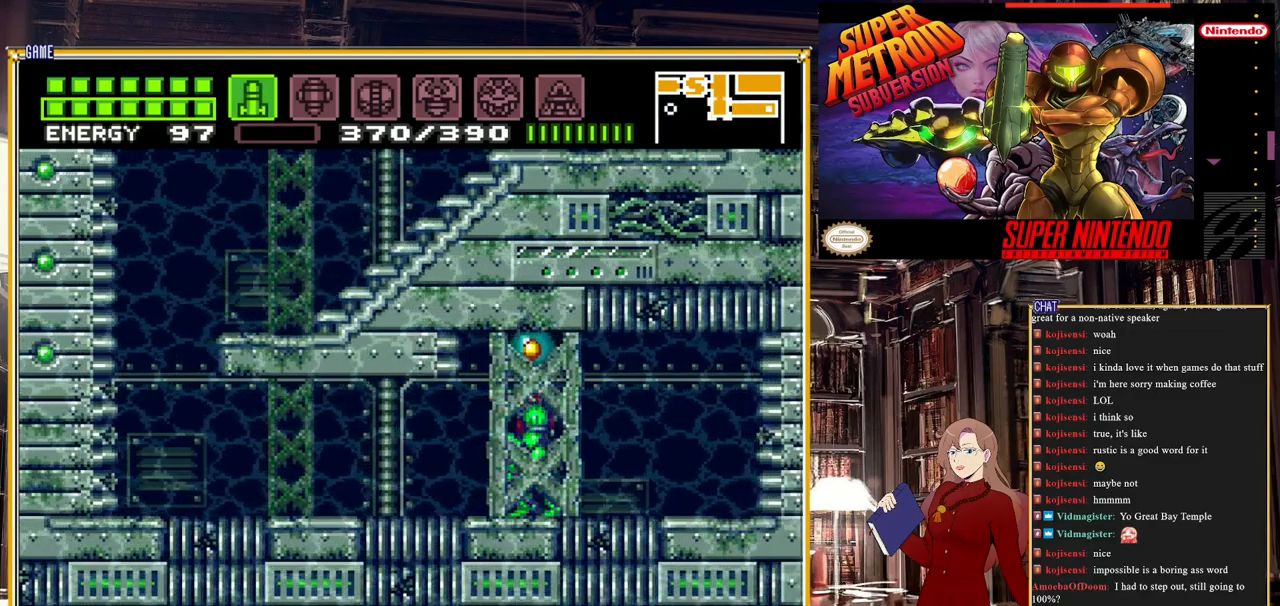
{"buttons": ["SELECT"], "events": [[67, "DPAD_LEFT", "down"], [267, "DPAD_LEFT", "up"], [367, "SELECT", "down"]]}
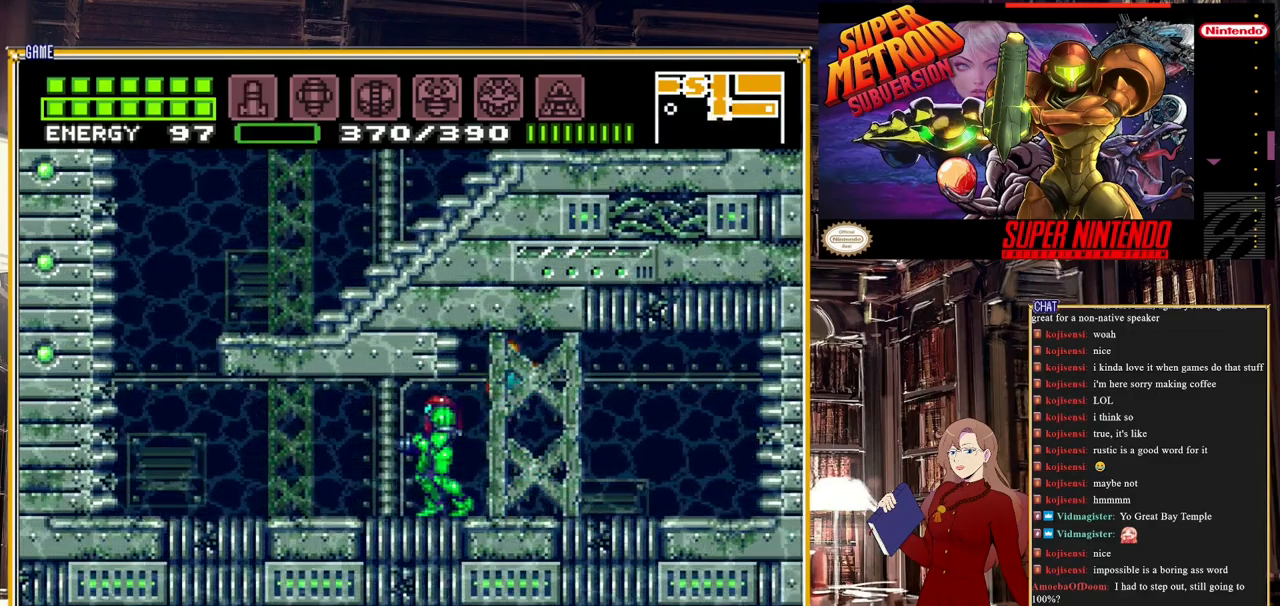
{"buttons": ["DPAD_RIGHT"], "events": [[67, "SELECT", "up"], [200, "DPAD_DOWN", "down"], [200, "DPAD_LEFT", "down"], [250, "DPAD_DOWN", "up"], [400, "DPAD_LEFT", "up"], [483, "DPAD_RIGHT", "down"]]}
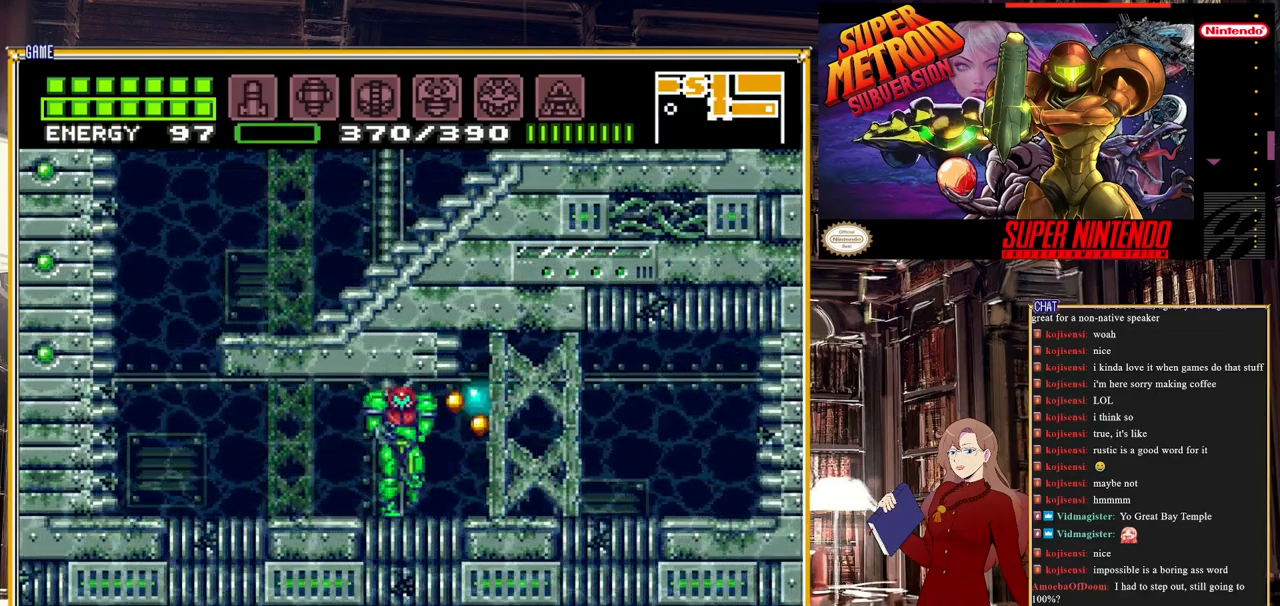
{"buttons": ["Y"], "events": [[83, "Y", "down"], [100, "DPAD_RIGHT", "up"], [183, "Y", "up"], [283, "Y", "down"], [367, "Y", "up"], [483, "Y", "down"]]}
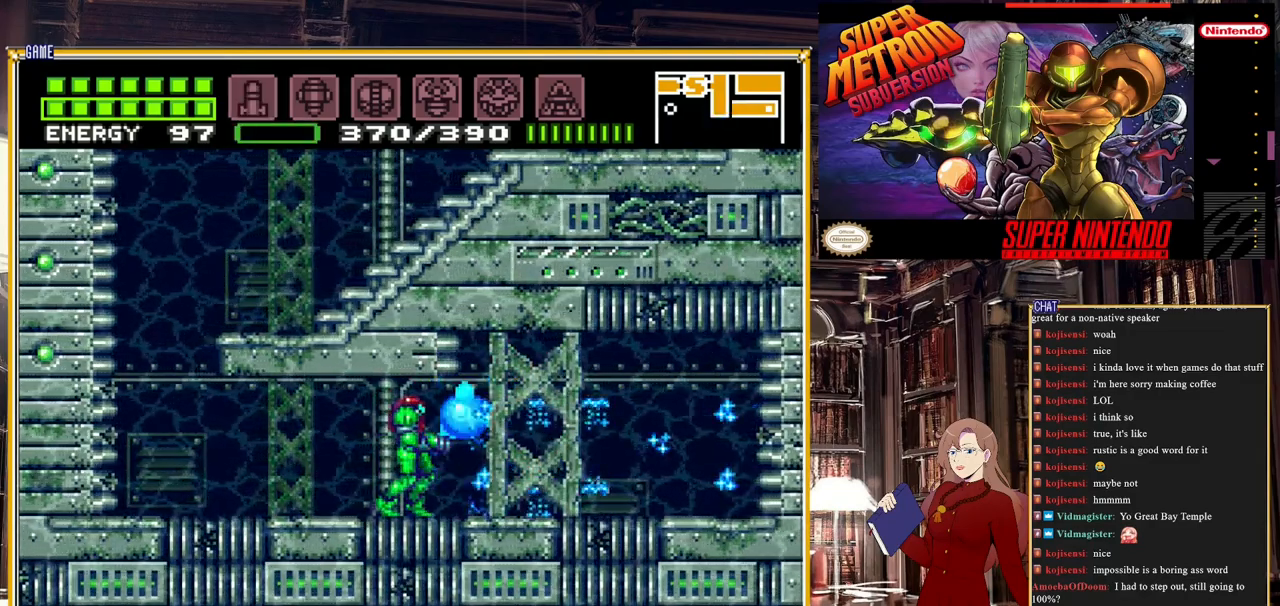
{"buttons": ["DPAD_RIGHT"], "events": [[83, "Y", "up"], [267, "Y", "down"], [383, "Y", "up"], [467, "DPAD_RIGHT", "down"]]}